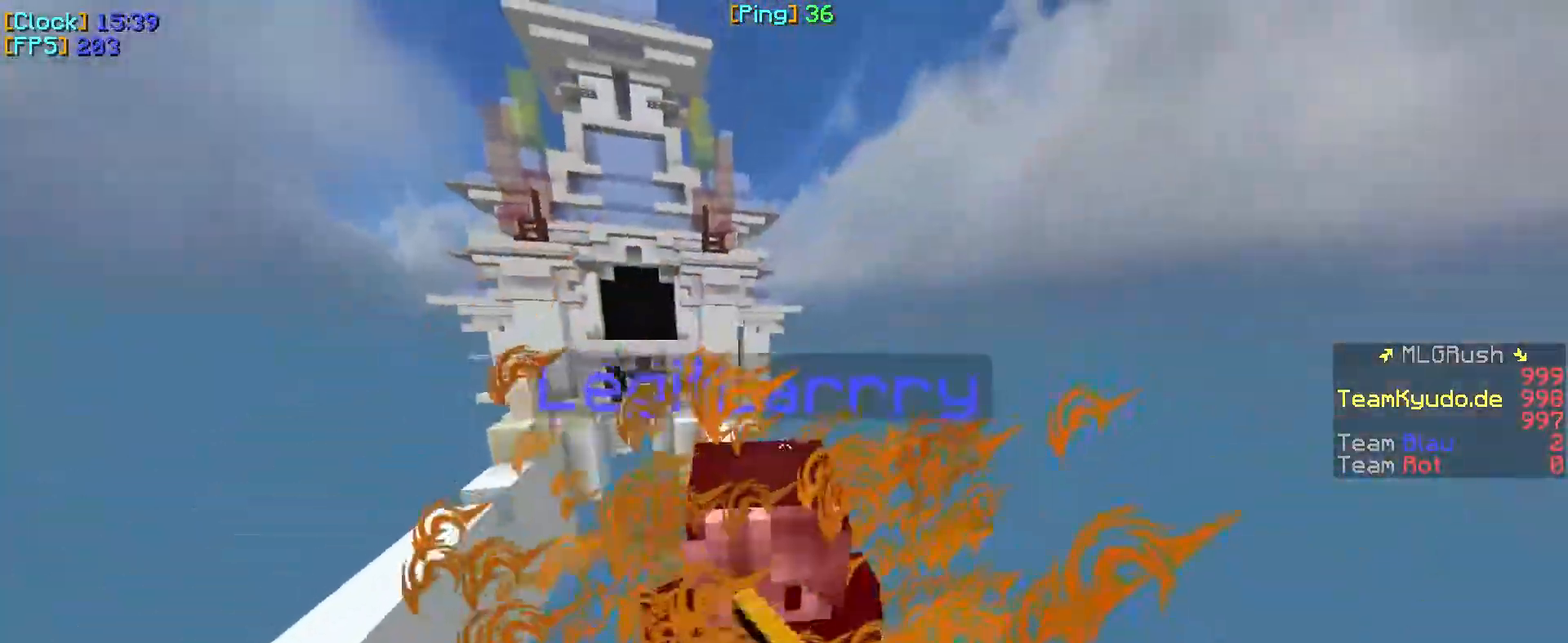
Gameplay with keyboard and mouse; each line is a JSON object with the keys and mouse buttons held at the frame after it. "events" lists presses ("down") and releases ("up") of "a", "d", "s", "w", "mouse_left" and "mouse_right" between this image and that frame as [ms after this image, input, new state], when the widget could be followed in between. "mouse_left", "mouse_right" = the "left", "right" buttons of the "mouse" list. No other keys are recorded. Fast repeated clicks can show as one long hold. Mouse movement is not recorded.
{"keys": ["a", "w"], "mouse": [], "events": [[83, "mouse_left", "down"], [150, "d", "up"], [283, "a", "down"], [433, "mouse_left", "up"]]}
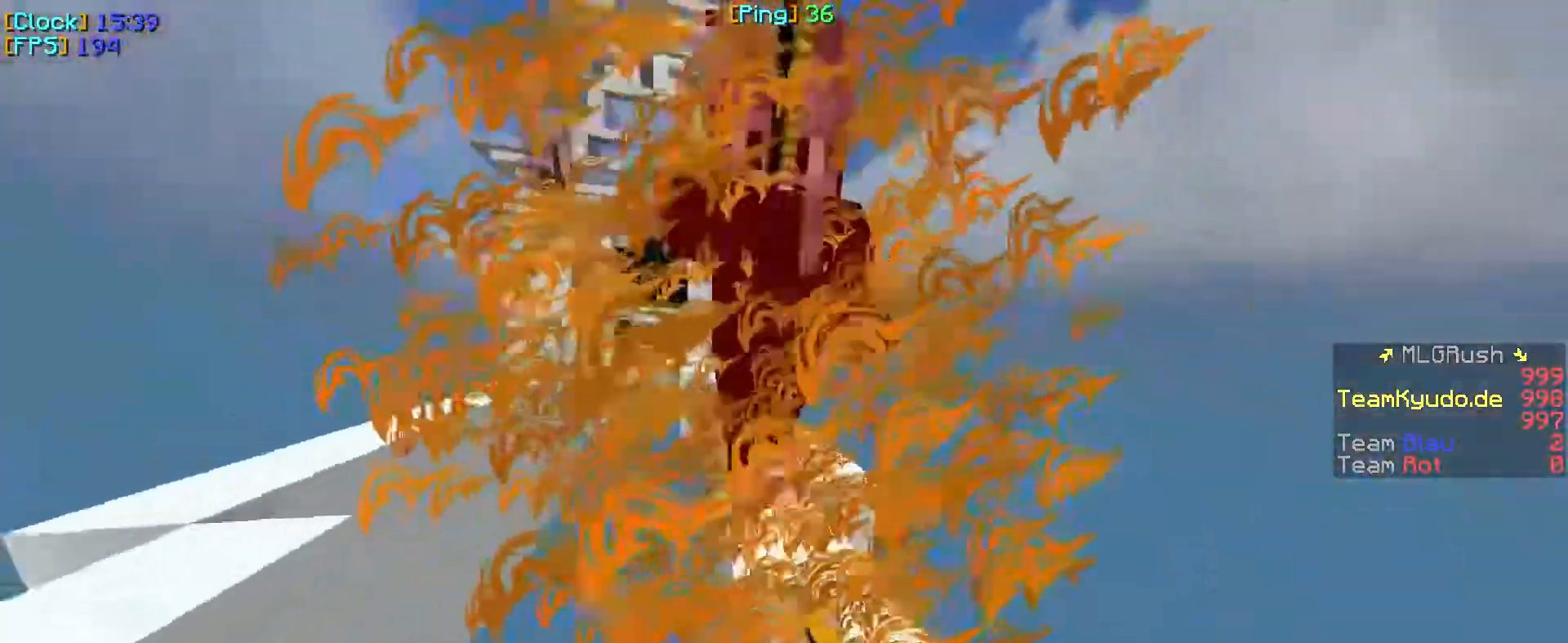
{"keys": ["d", "w"], "mouse": ["left"], "events": [[150, "mouse_left", "down"], [200, "a", "up"], [233, "d", "down"], [250, "mouse_left", "up"], [267, "mouse_left", "down"], [383, "mouse_left", "up"], [400, "mouse_left", "down"]]}
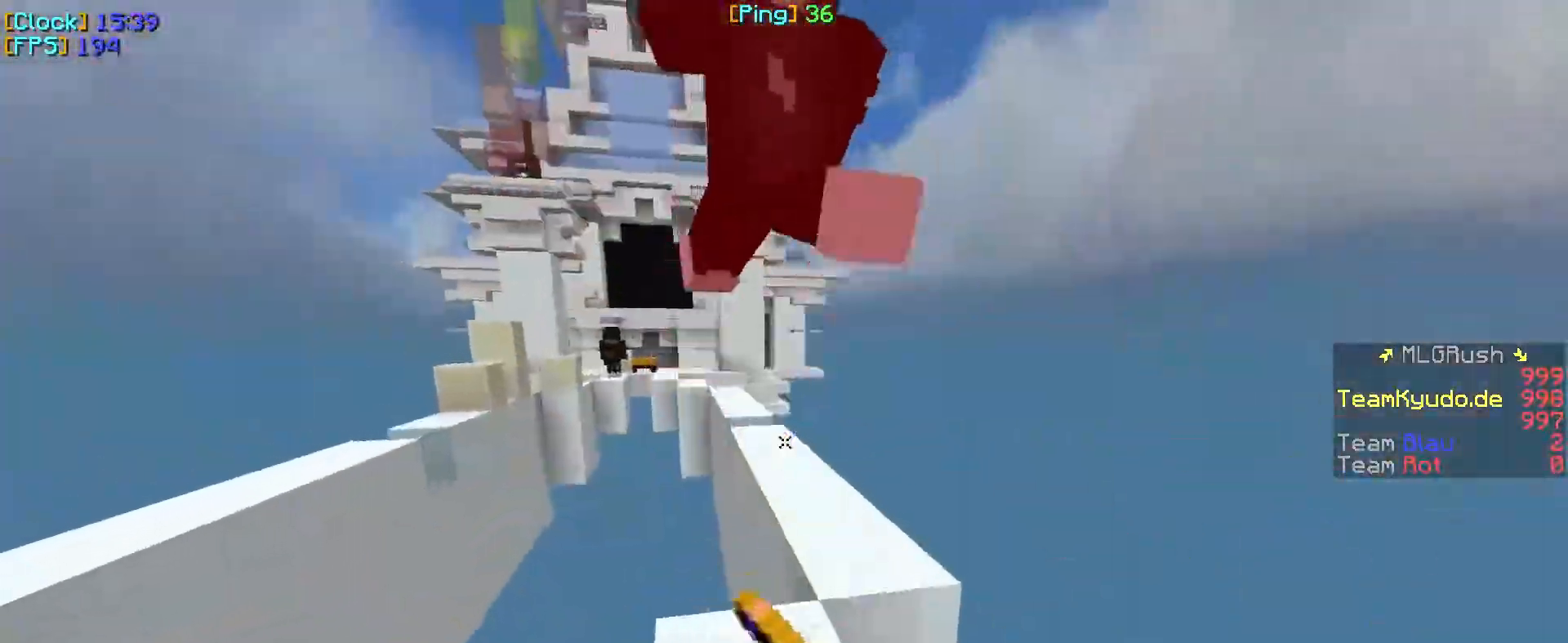
{"keys": ["w"], "mouse": [], "events": [[17, "d", "up"], [33, "mouse_left", "up"]]}
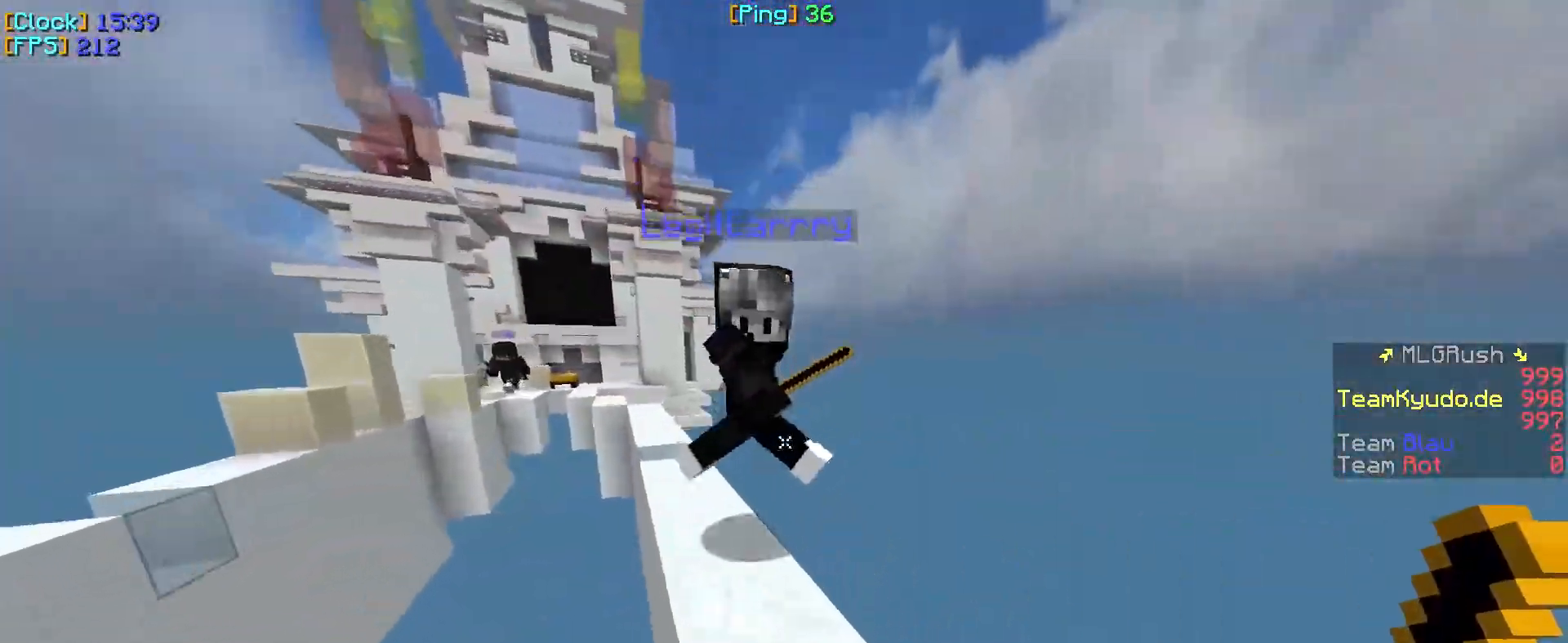
{"keys": ["w"], "mouse": ["left"], "events": [[67, "a", "down"], [150, "mouse_left", "down"], [267, "a", "up"], [300, "d", "down"], [500, "d", "up"]]}
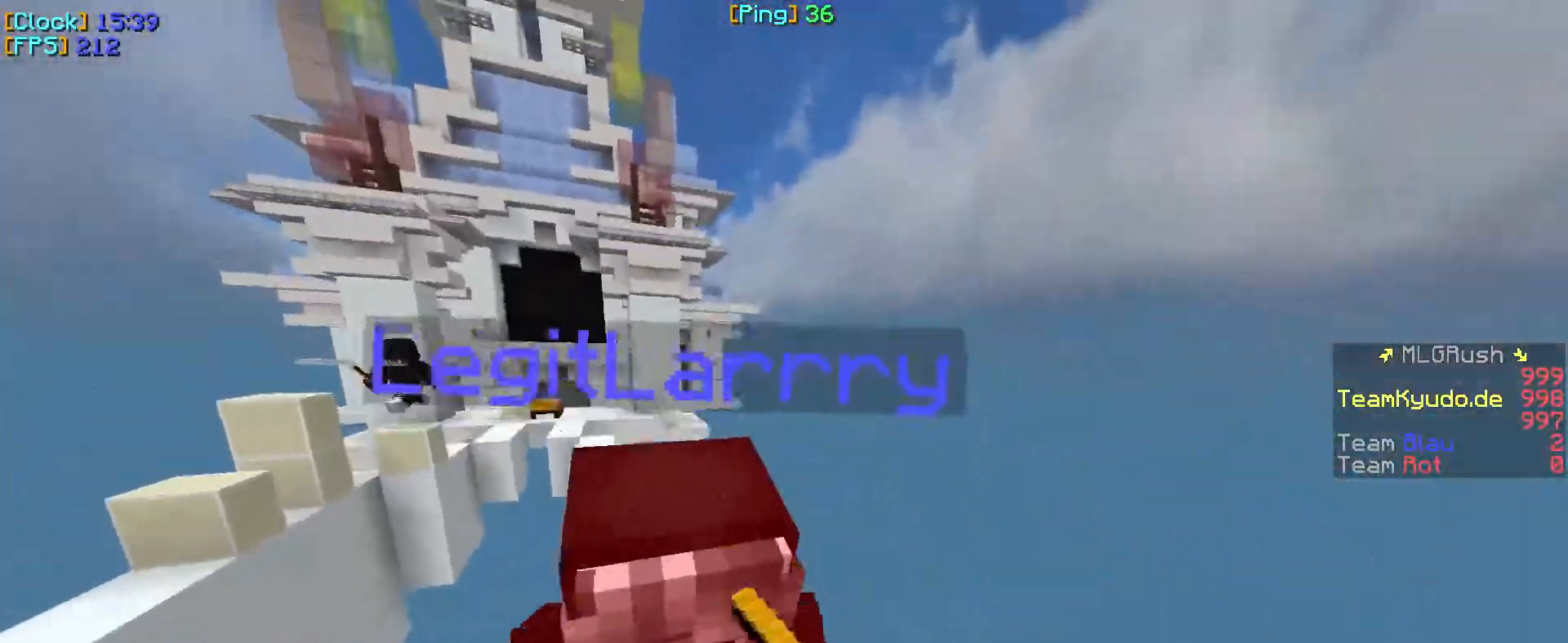
{"keys": ["a", "w"], "mouse": [], "events": [[17, "a", "down"], [17, "mouse_left", "up"], [167, "mouse_left", "down"], [267, "mouse_left", "up"], [283, "mouse_left", "down"], [500, "mouse_left", "up"]]}
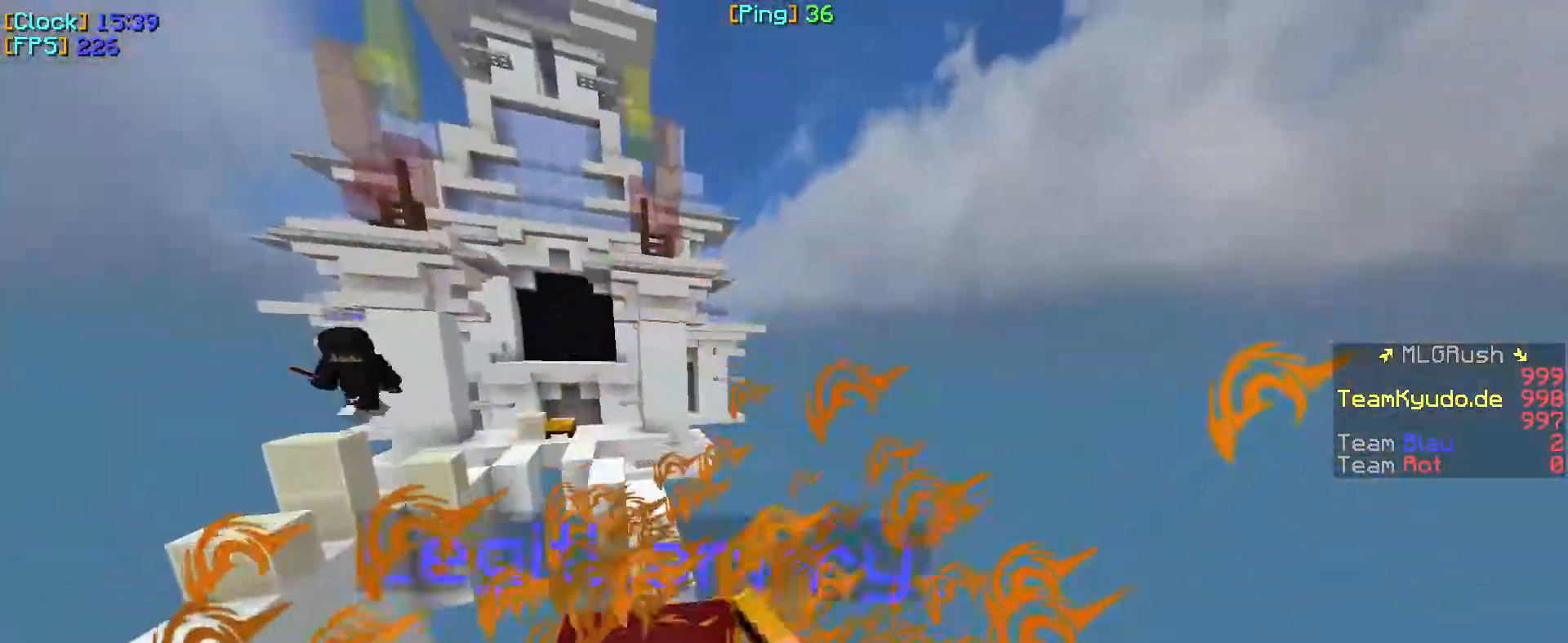
{"keys": ["w"], "mouse": ["left"], "events": [[200, "mouse_left", "down"], [283, "mouse_left", "up"], [317, "mouse_left", "down"], [417, "mouse_left", "up"], [433, "mouse_left", "down"], [450, "a", "up"], [450, "mouse_left", "up"], [467, "mouse_left", "down"]]}
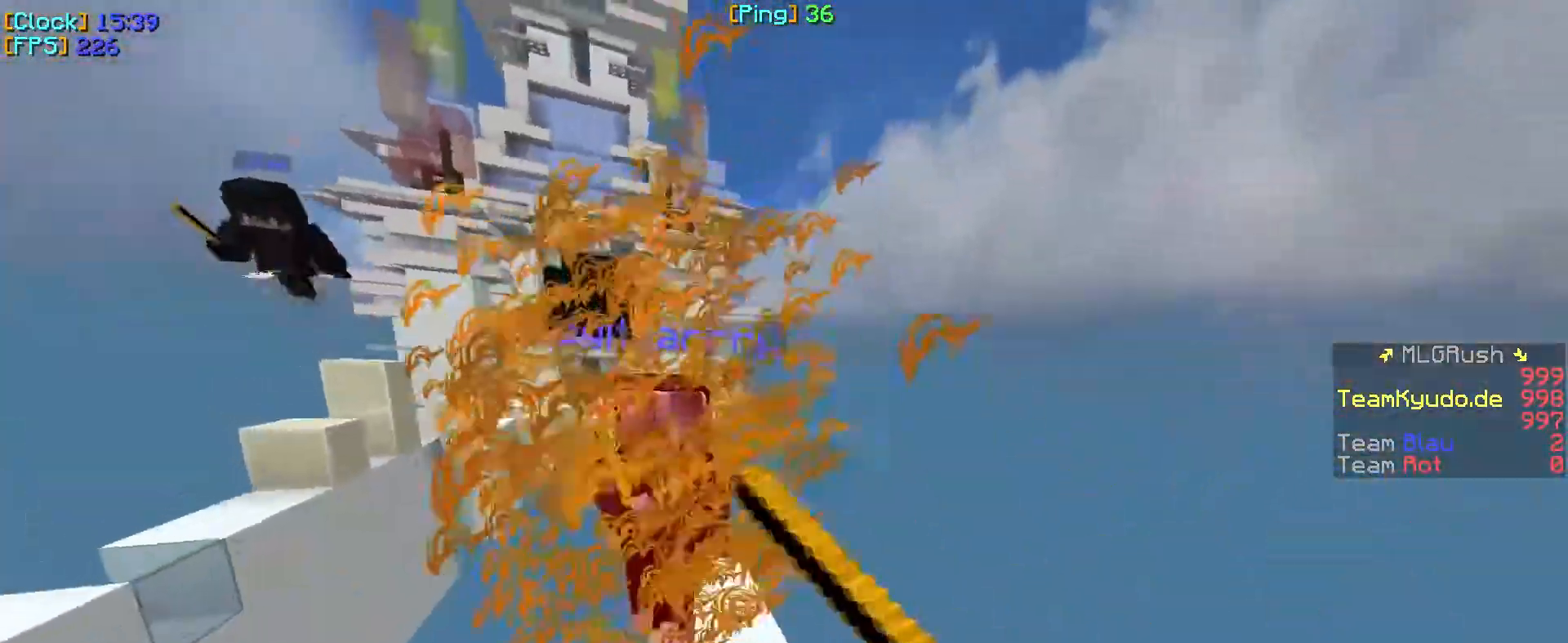
{"keys": ["d", "w"], "mouse": [], "events": [[100, "a", "down"], [100, "mouse_left", "up"], [317, "a", "up"], [400, "d", "down"]]}
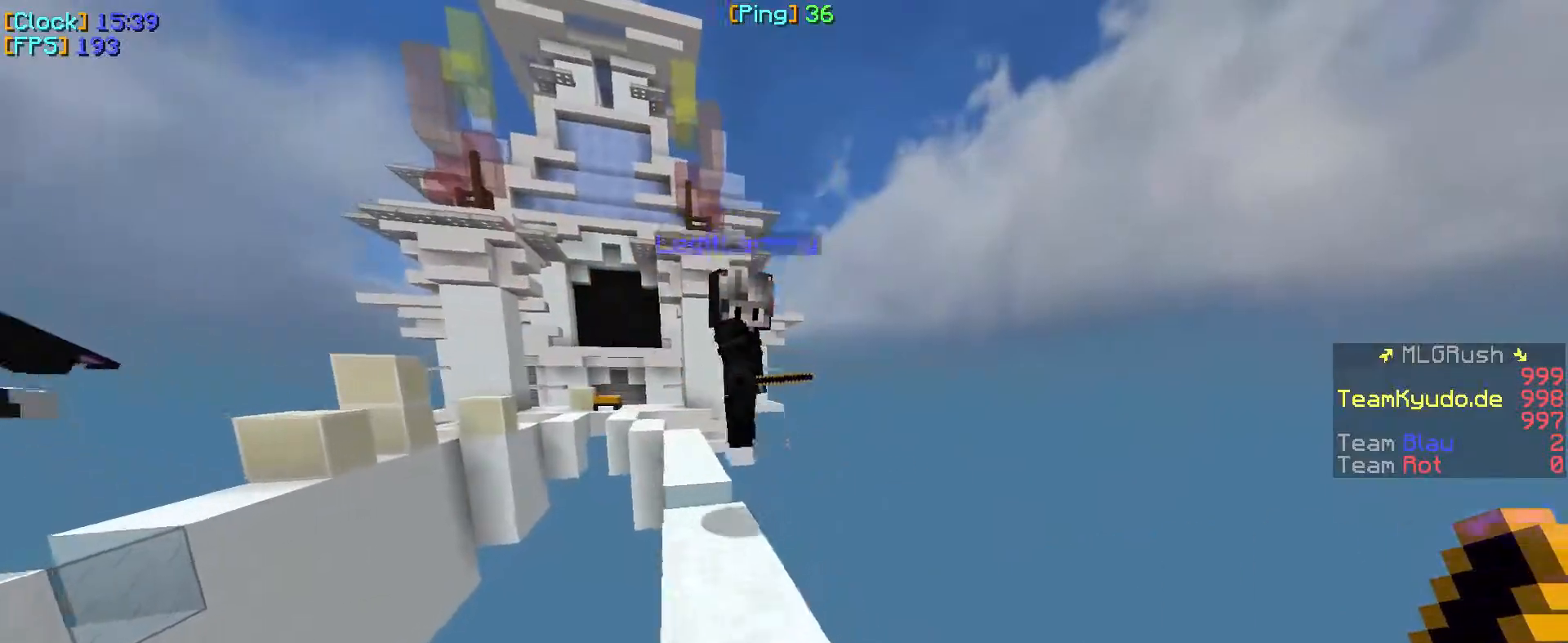
{"keys": ["a", "w"], "mouse": ["left"], "events": [[50, "d", "up"], [100, "a", "down"], [250, "mouse_left", "down"], [267, "a", "up"], [350, "mouse_left", "up"], [450, "mouse_left", "down"], [483, "a", "down"]]}
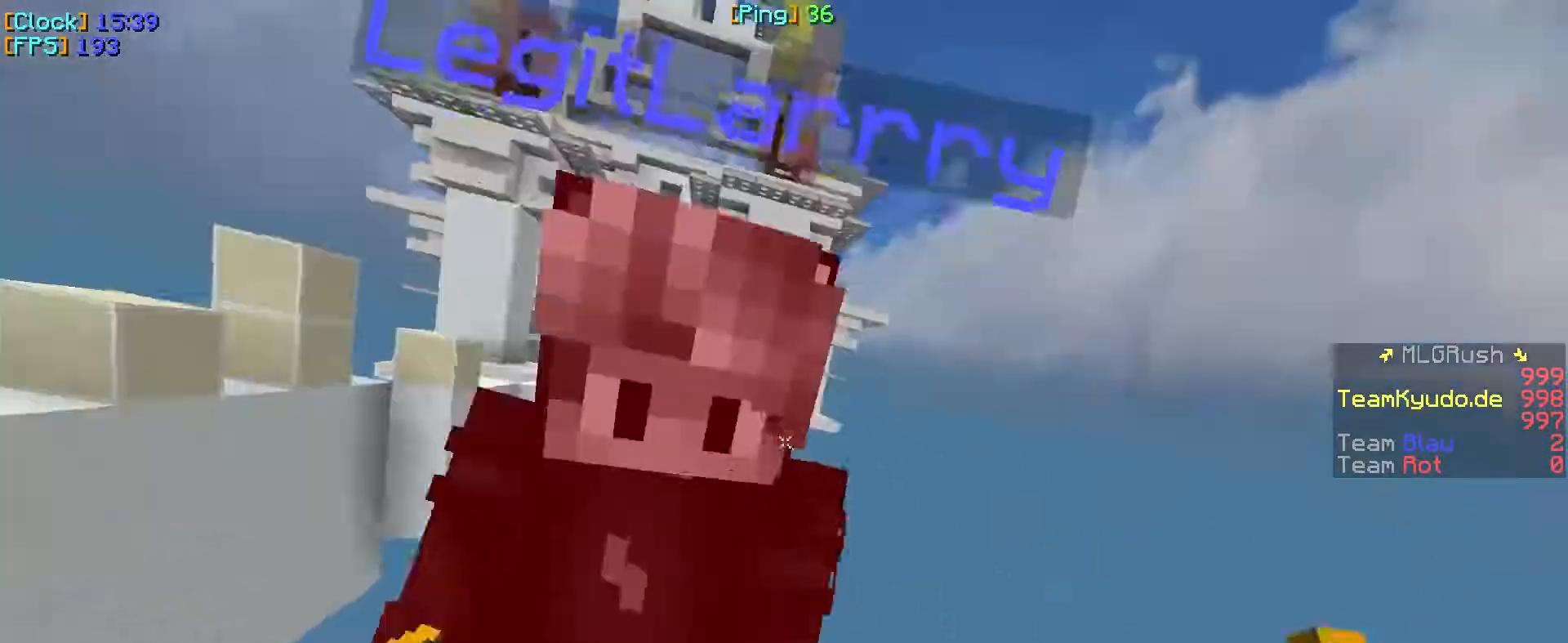
{"keys": ["a", "w"], "mouse": [], "events": [[150, "mouse_left", "up"], [183, "a", "up"], [250, "a", "down"], [433, "mouse_left", "down"], [500, "mouse_left", "up"]]}
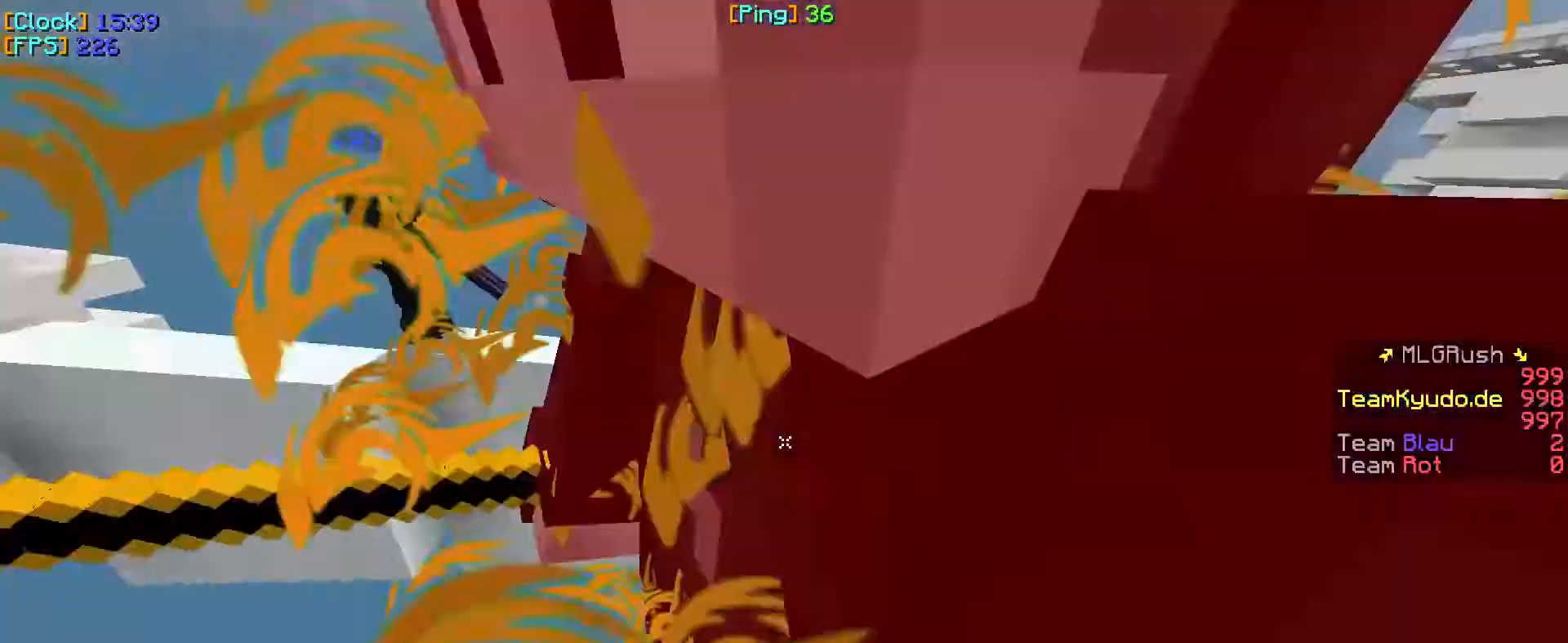
{"keys": ["w"], "mouse": [], "events": [[17, "mouse_left", "down"], [100, "a", "up"], [117, "mouse_left", "up"], [133, "mouse_left", "down"], [150, "d", "down"], [333, "mouse_left", "up"], [483, "d", "up"]]}
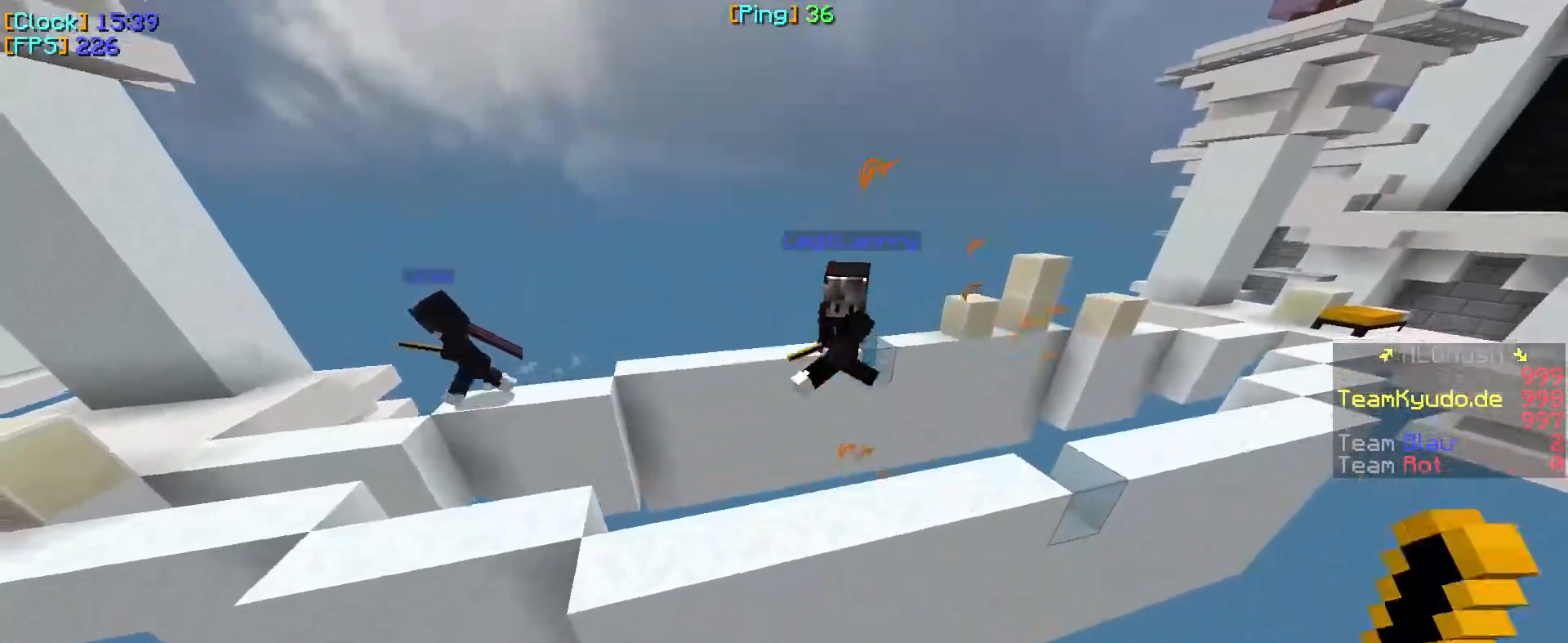
{"keys": ["w"], "mouse": [], "events": []}
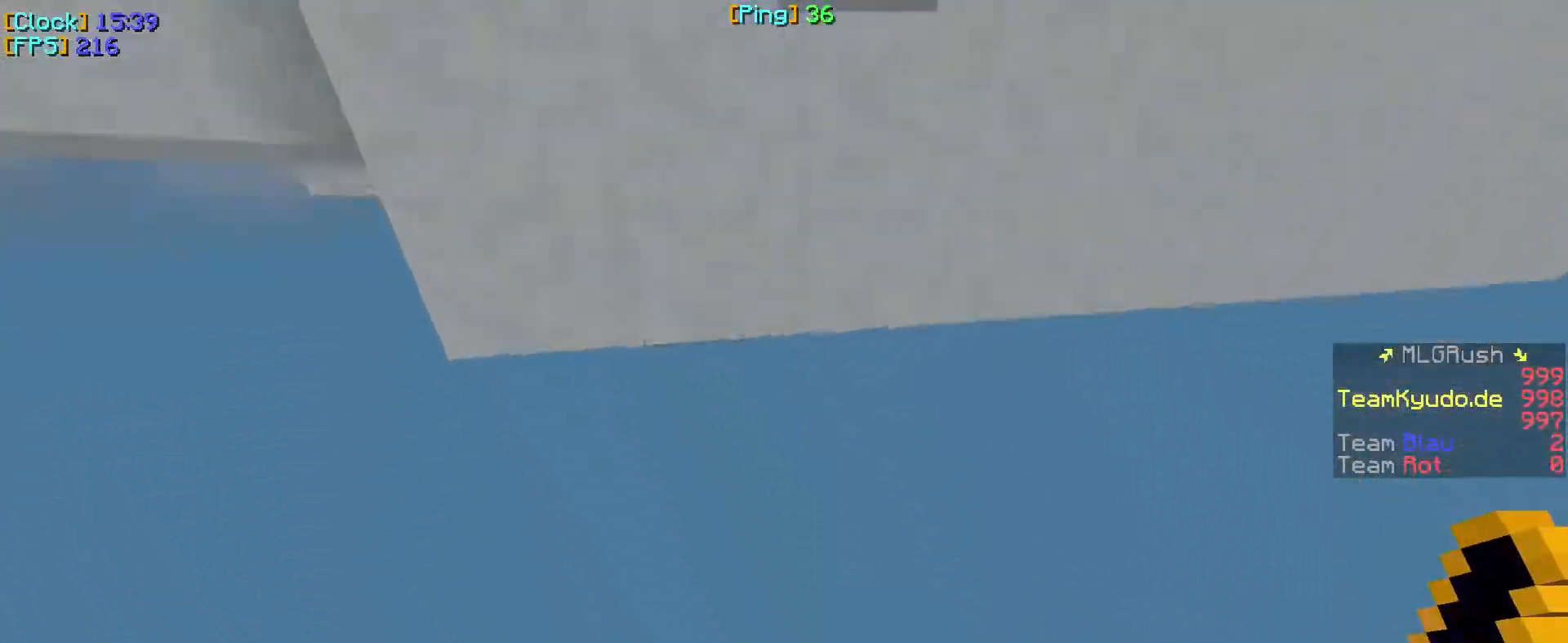
{"keys": ["w"], "mouse": [], "events": []}
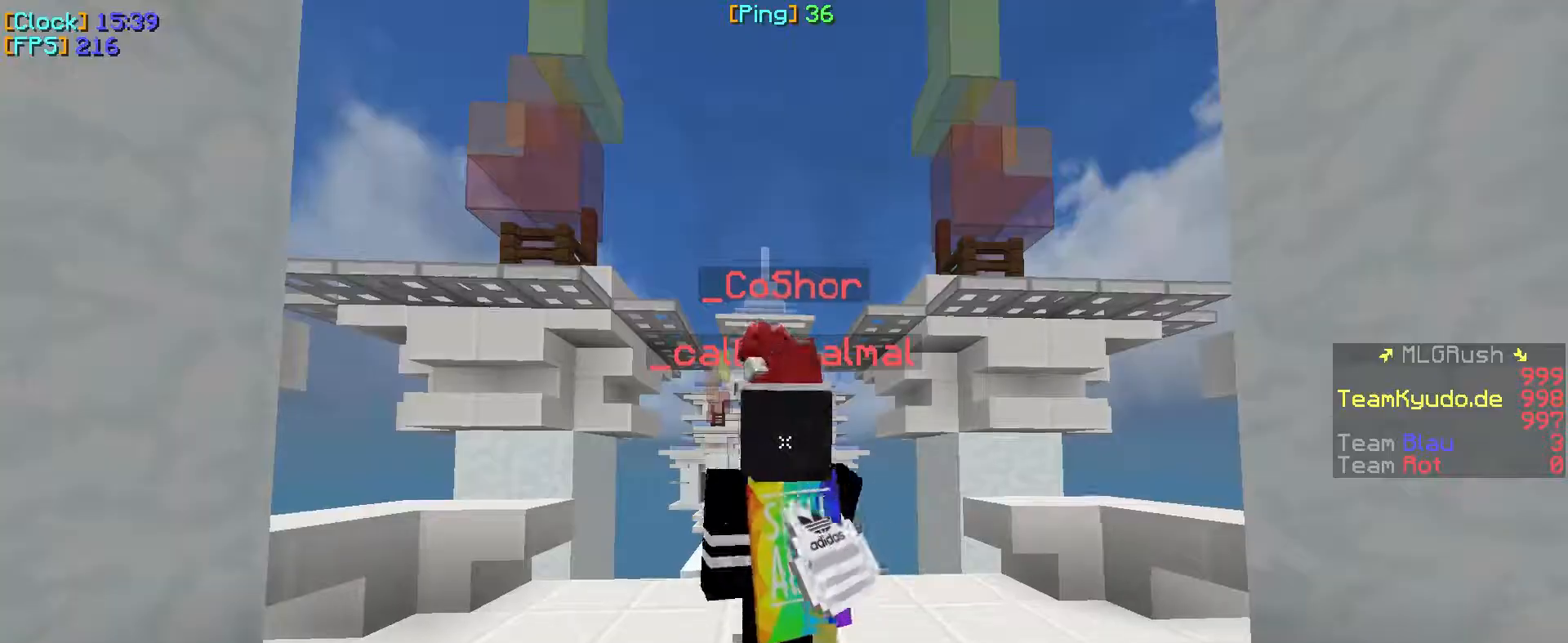
{"keys": ["w"], "mouse": [], "events": []}
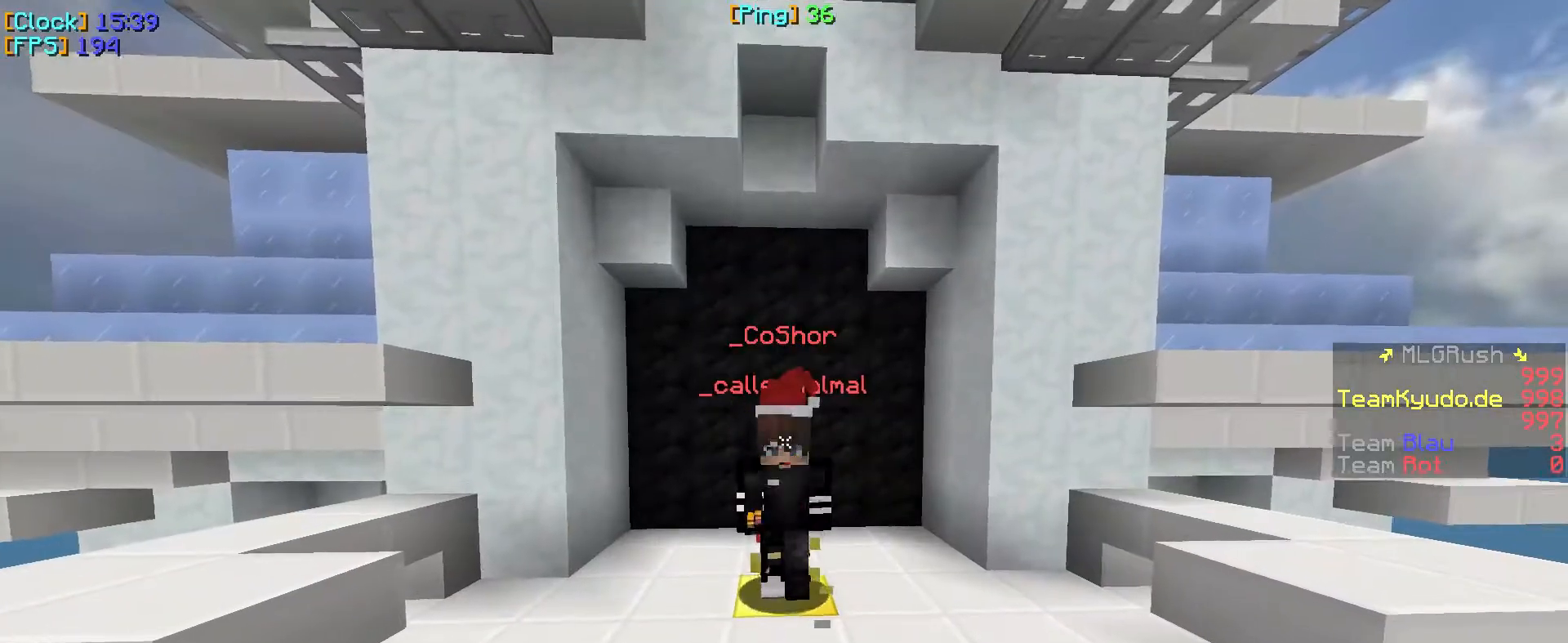
{"keys": ["w"], "mouse": [], "events": []}
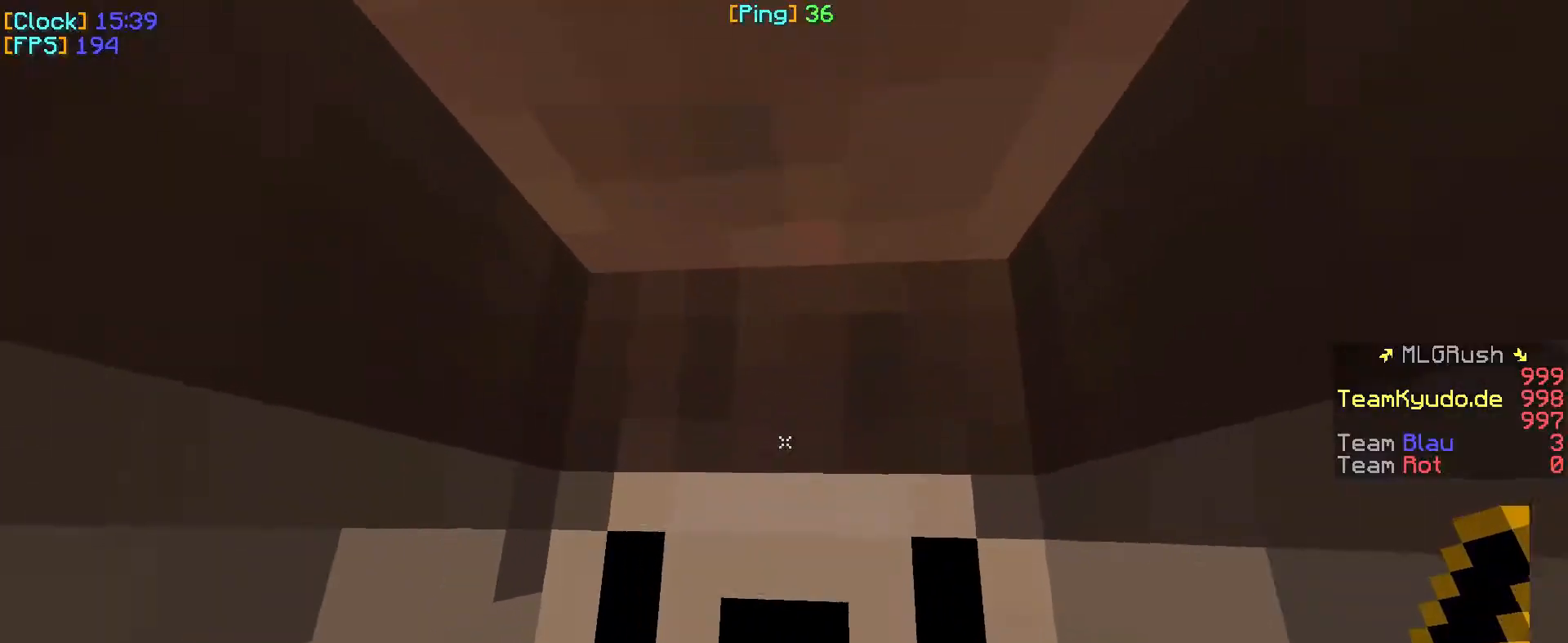
{"keys": ["w"], "mouse": [], "events": []}
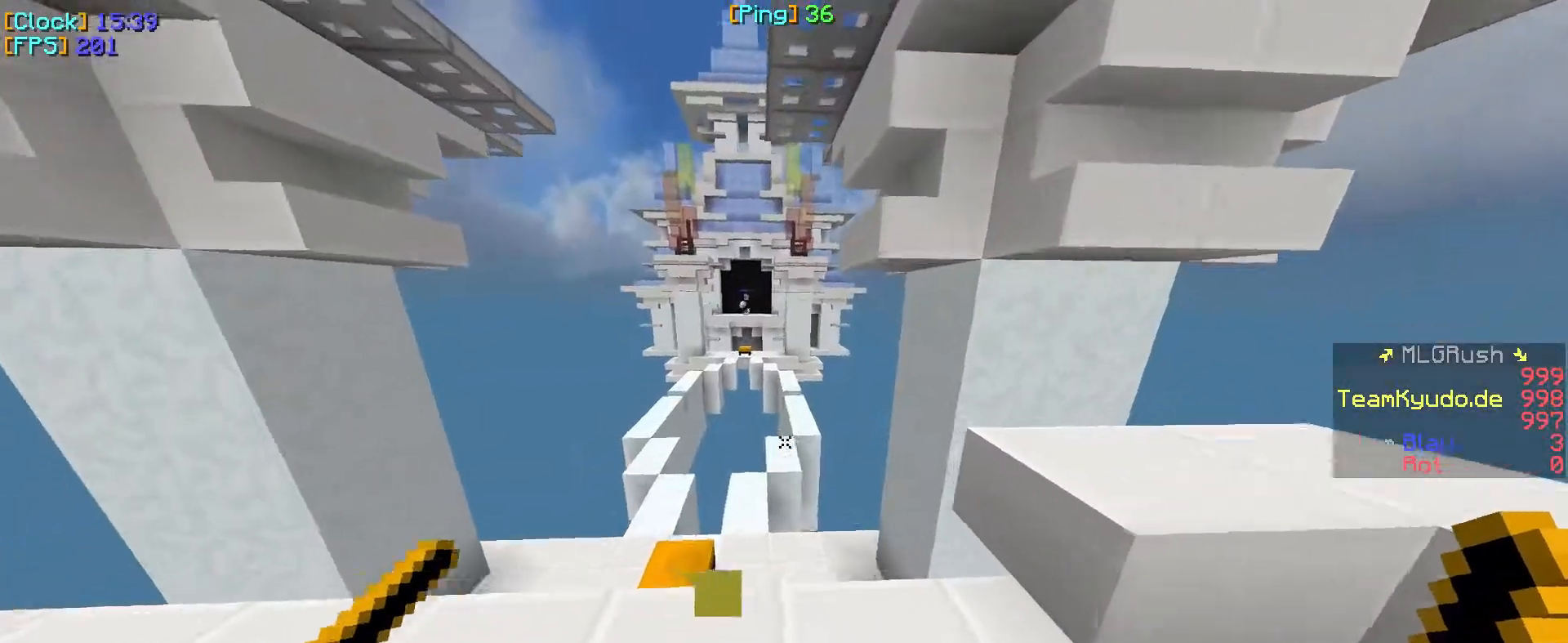
{"keys": ["w"], "mouse": [], "events": []}
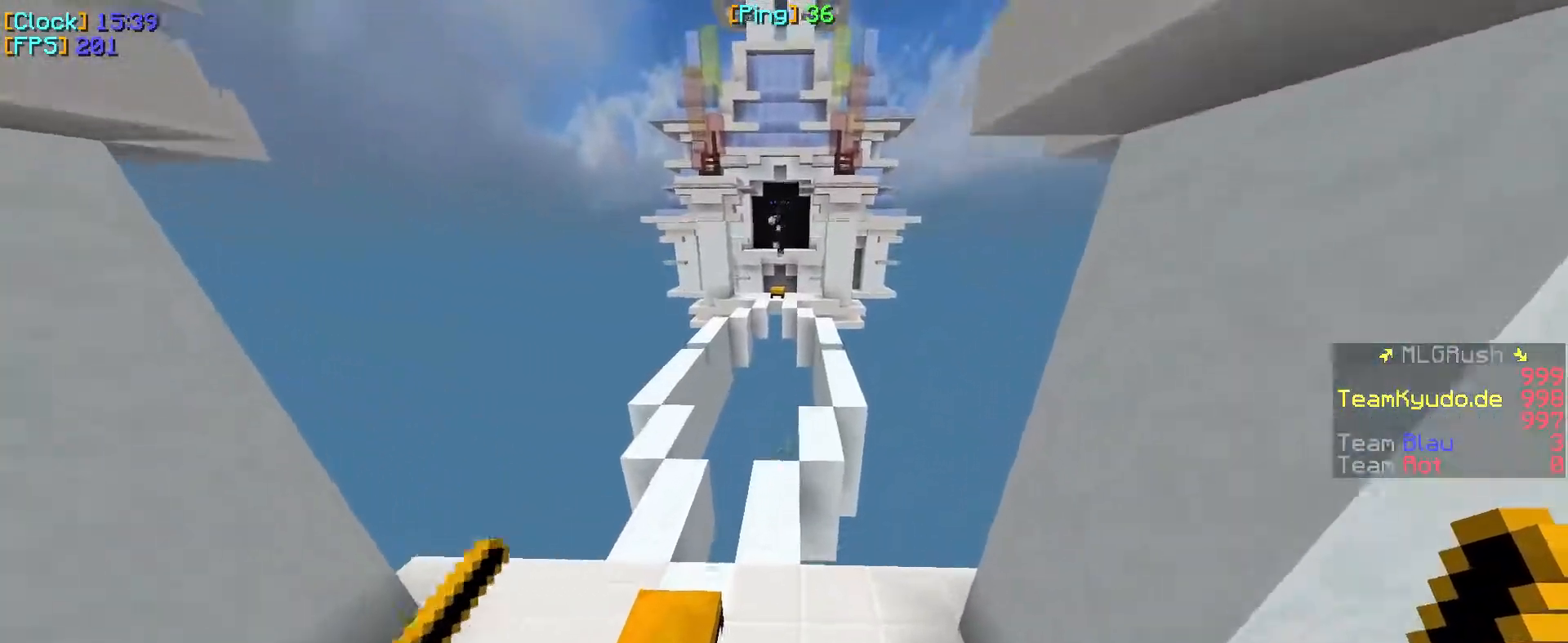
{"keys": ["w"], "mouse": [], "events": []}
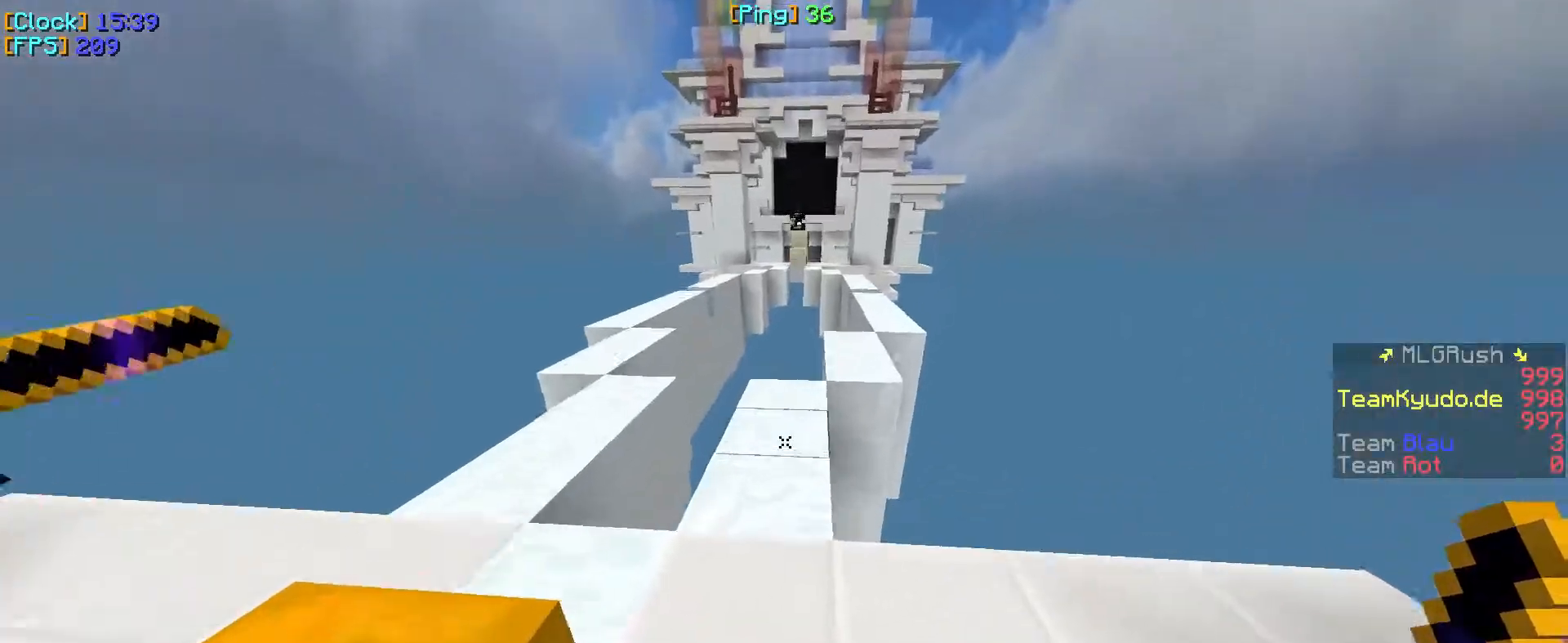
{"keys": ["w"], "mouse": [], "events": []}
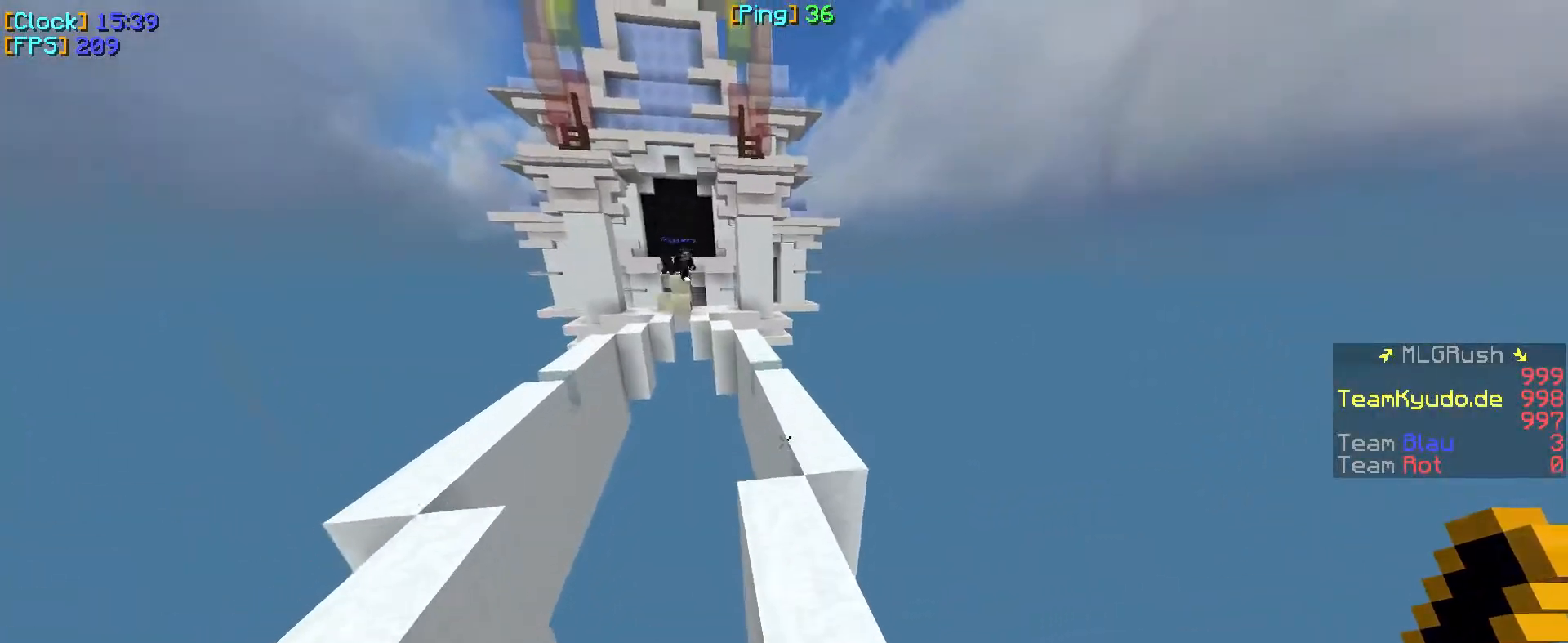
{"keys": ["w"], "mouse": [], "events": [[50, "d", "down"], [267, "d", "up"]]}
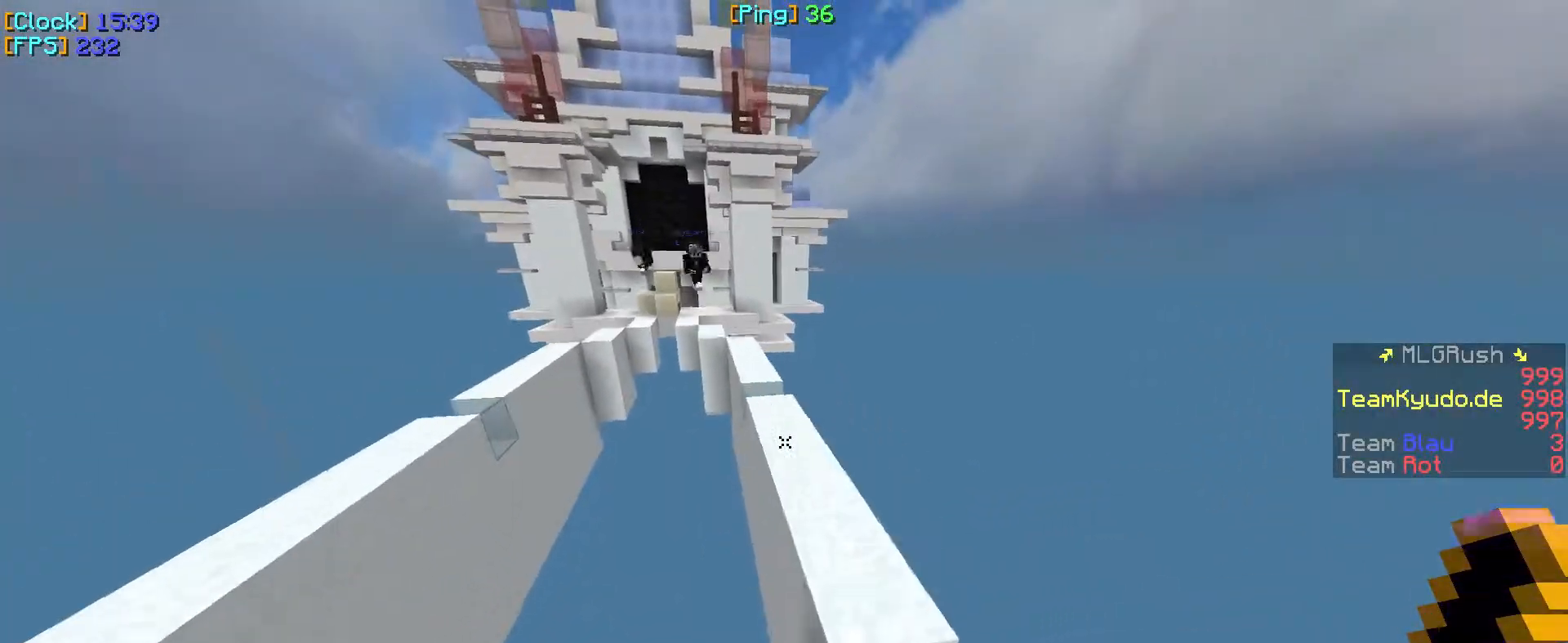
{"keys": ["w"], "mouse": [], "events": [[50, "d", "down"], [200, "d", "up"]]}
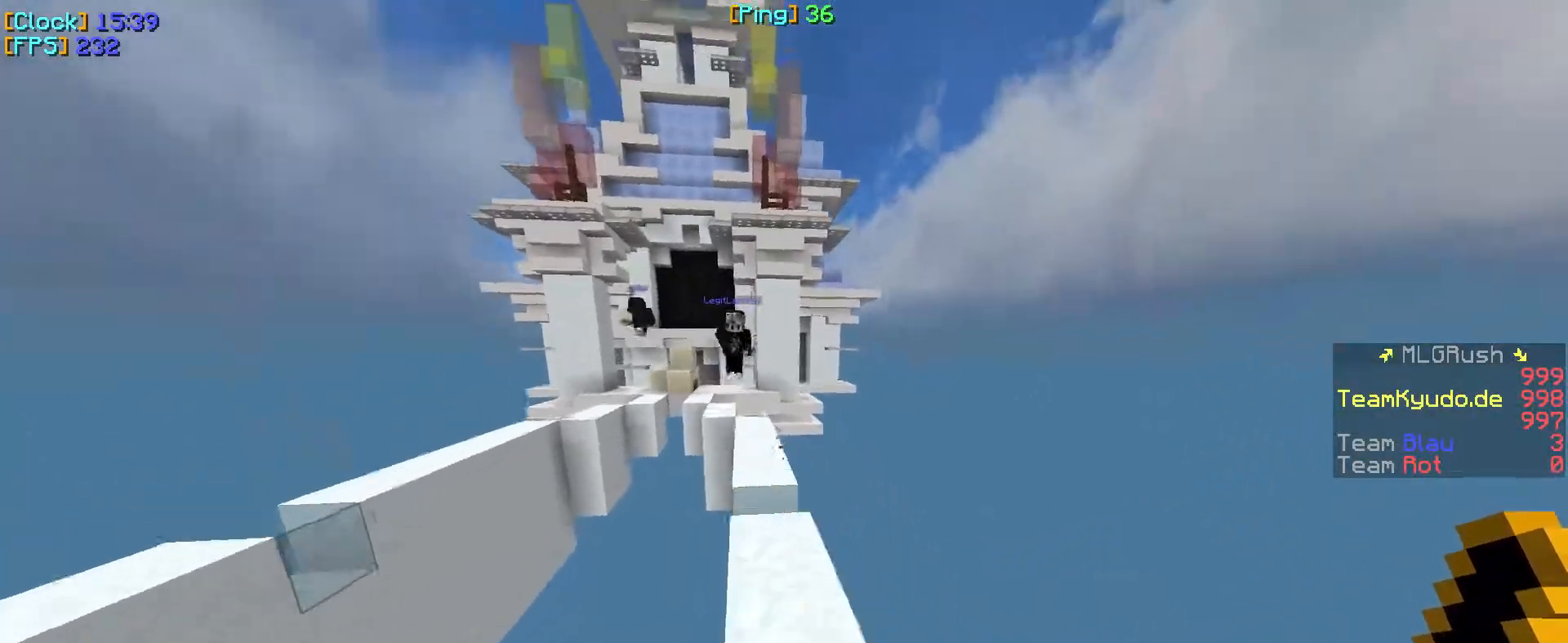
{"keys": ["a", "w"], "mouse": [], "events": [[267, "a", "down"]]}
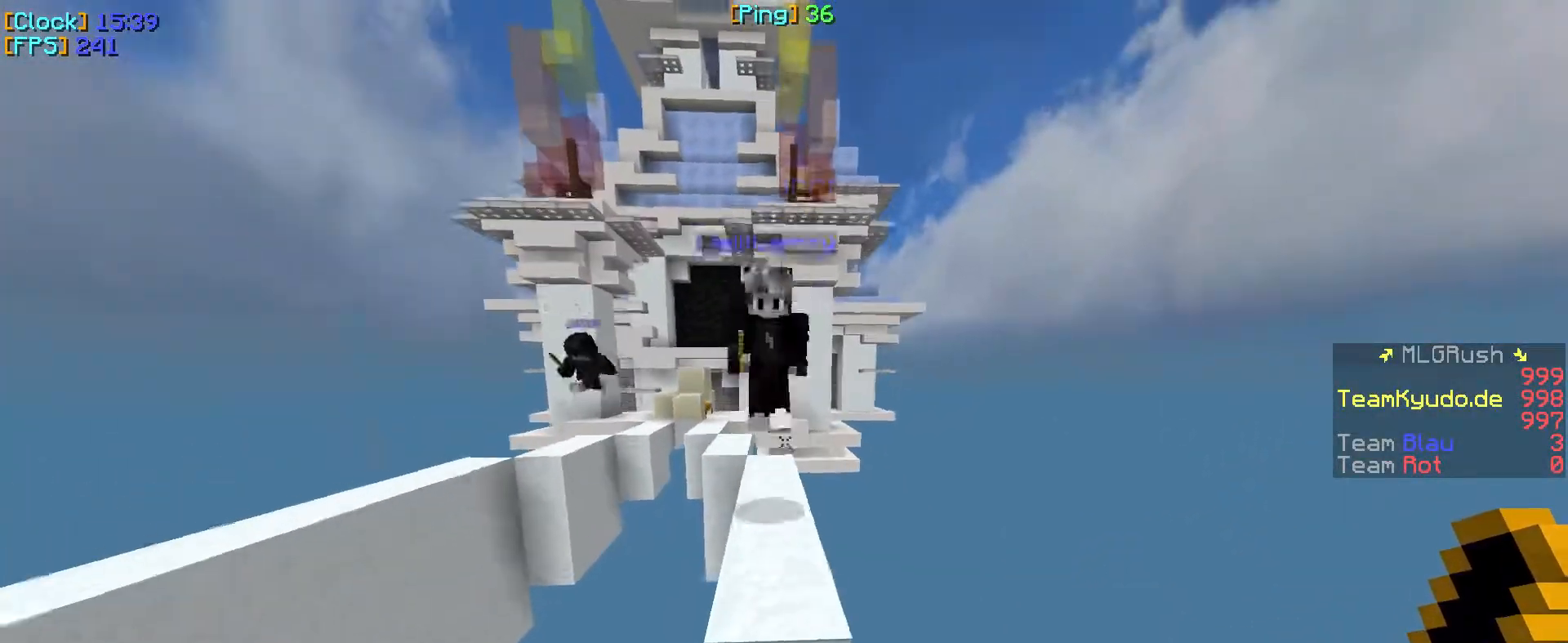
{"keys": ["w"], "mouse": ["left"], "events": [[17, "a", "up"], [100, "mouse_left", "down"], [183, "d", "down"], [317, "d", "up"], [383, "mouse_left", "up"], [400, "mouse_left", "down"], [433, "mouse_left", "up"], [450, "mouse_left", "down"]]}
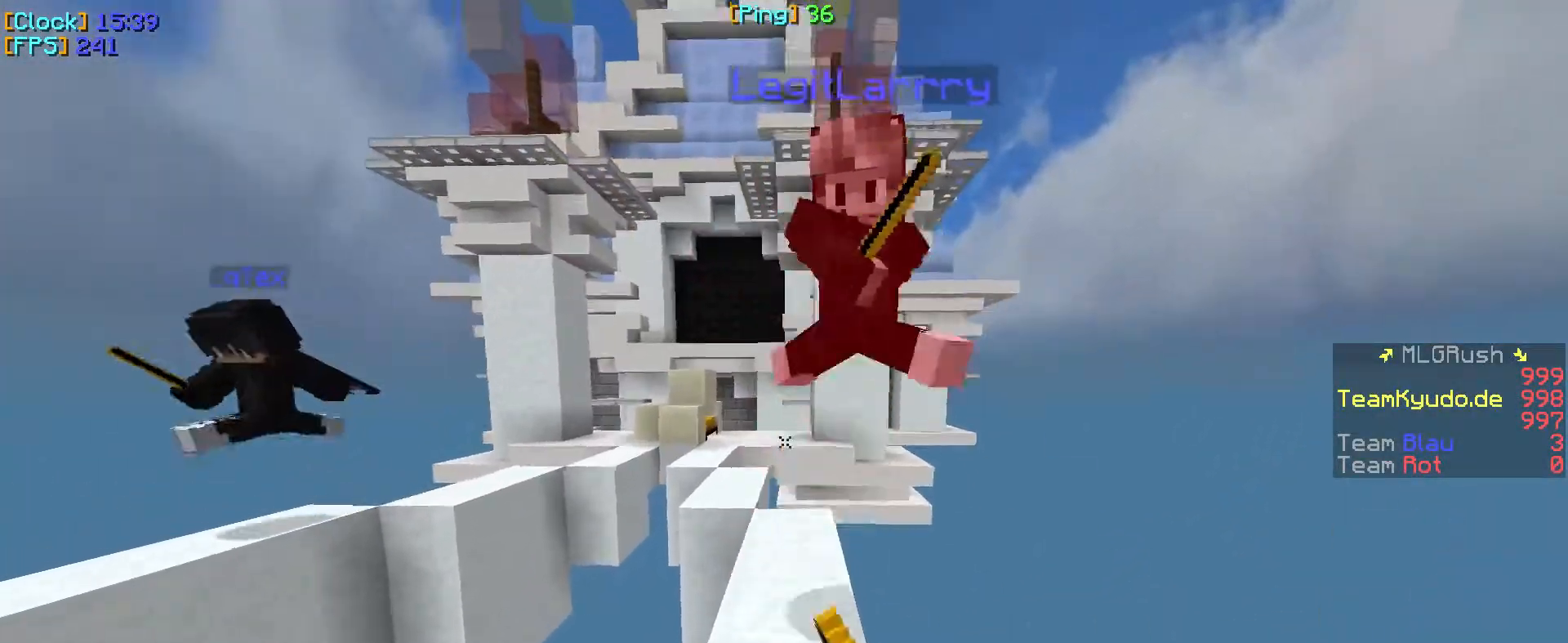
{"keys": ["w"], "mouse": [], "events": [[50, "mouse_left", "up"], [100, "d", "down"], [267, "d", "up"]]}
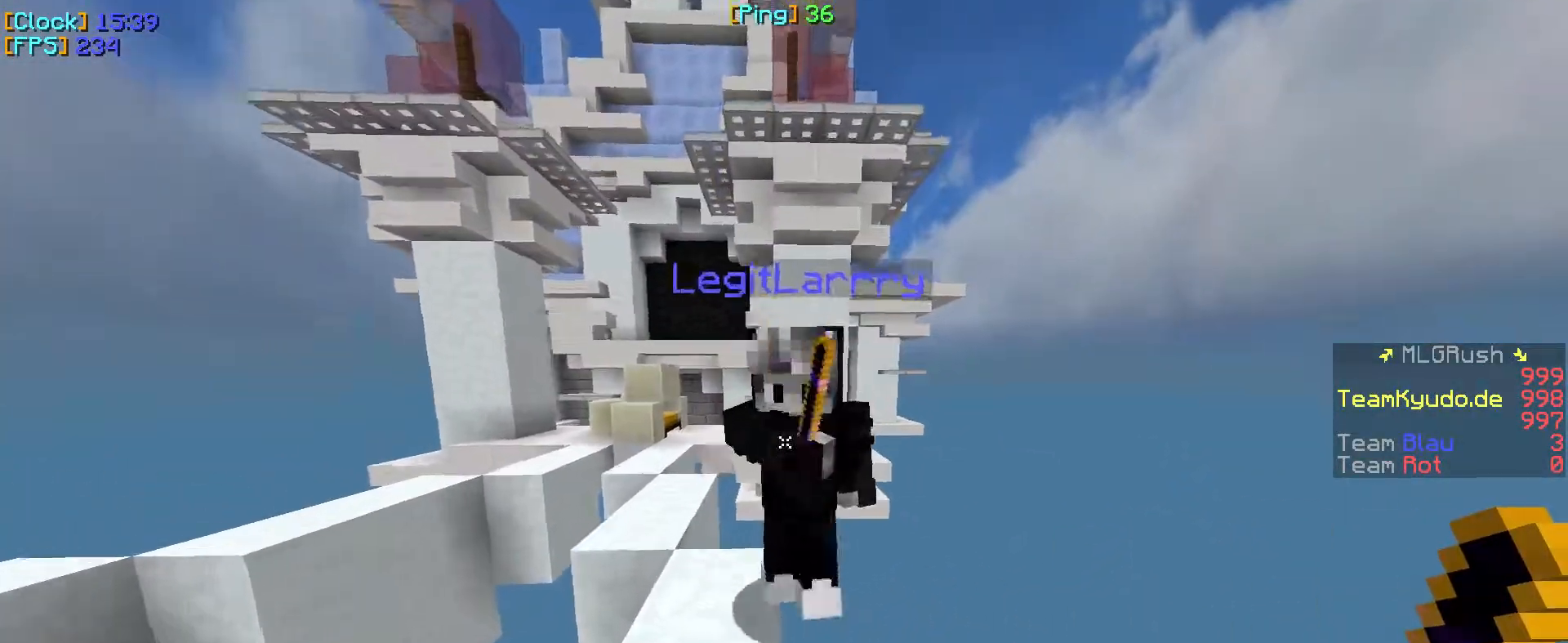
{"keys": ["a", "w"], "mouse": [], "events": [[117, "mouse_left", "down"], [167, "a", "down"], [267, "mouse_left", "up"], [333, "mouse_left", "down"], [350, "mouse_left", "up"], [367, "mouse_left", "down"], [467, "mouse_left", "up"]]}
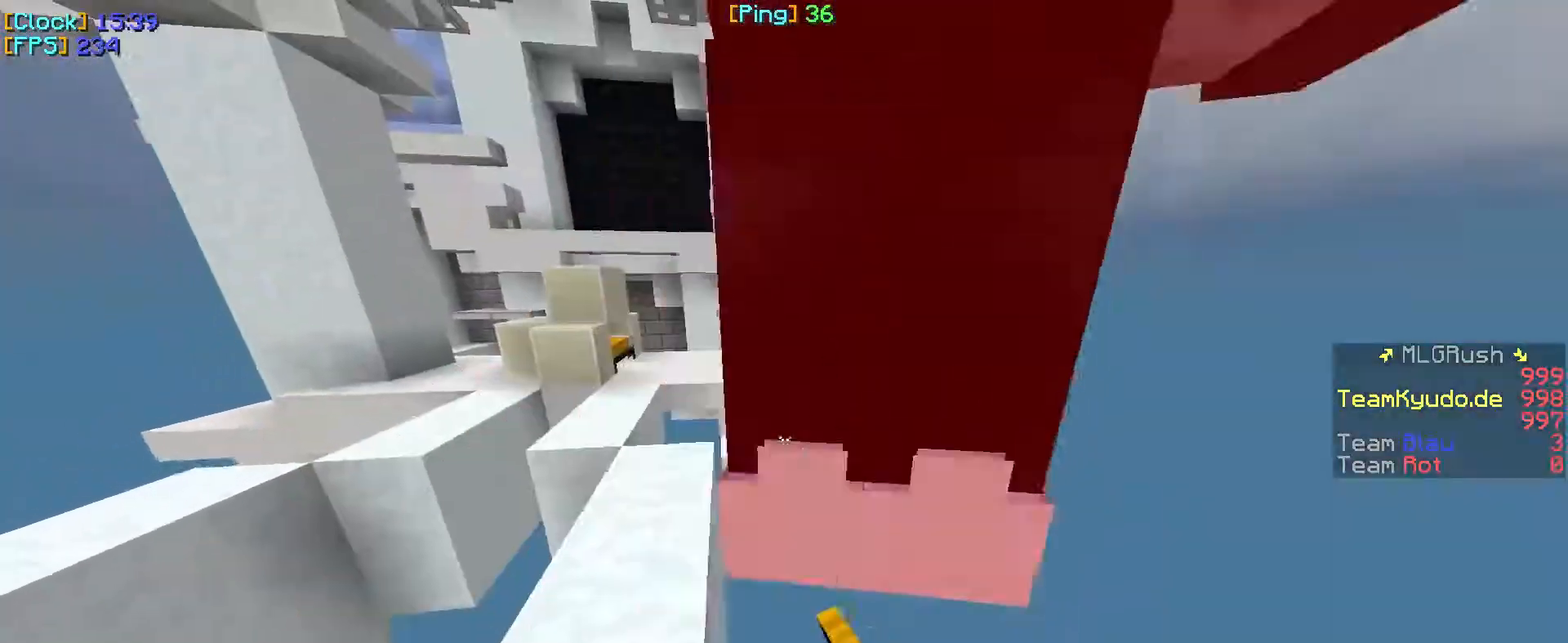
{"keys": ["a", "w"], "mouse": [], "events": [[117, "mouse_left", "down"], [167, "a", "up"], [200, "mouse_left", "up"], [217, "mouse_left", "down"], [400, "a", "down"], [500, "mouse_left", "up"]]}
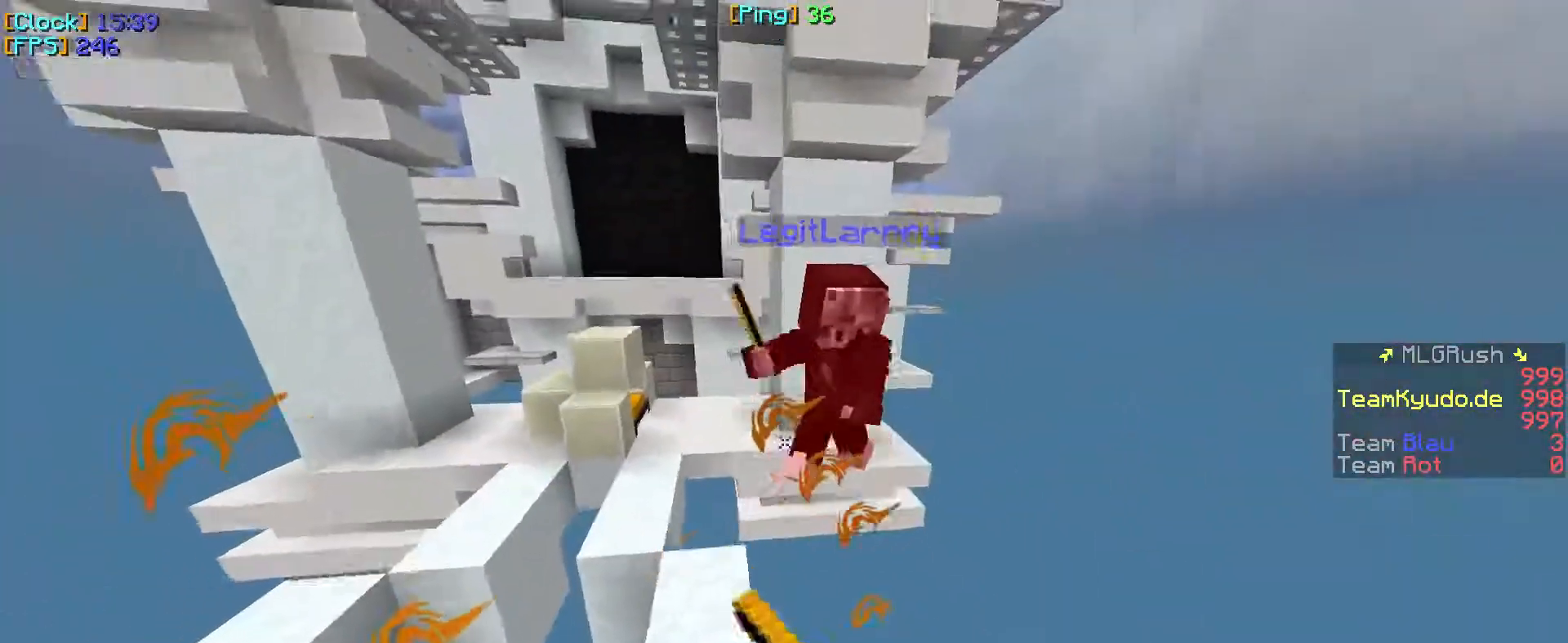
{"keys": ["w"], "mouse": [], "events": [[100, "a", "up"]]}
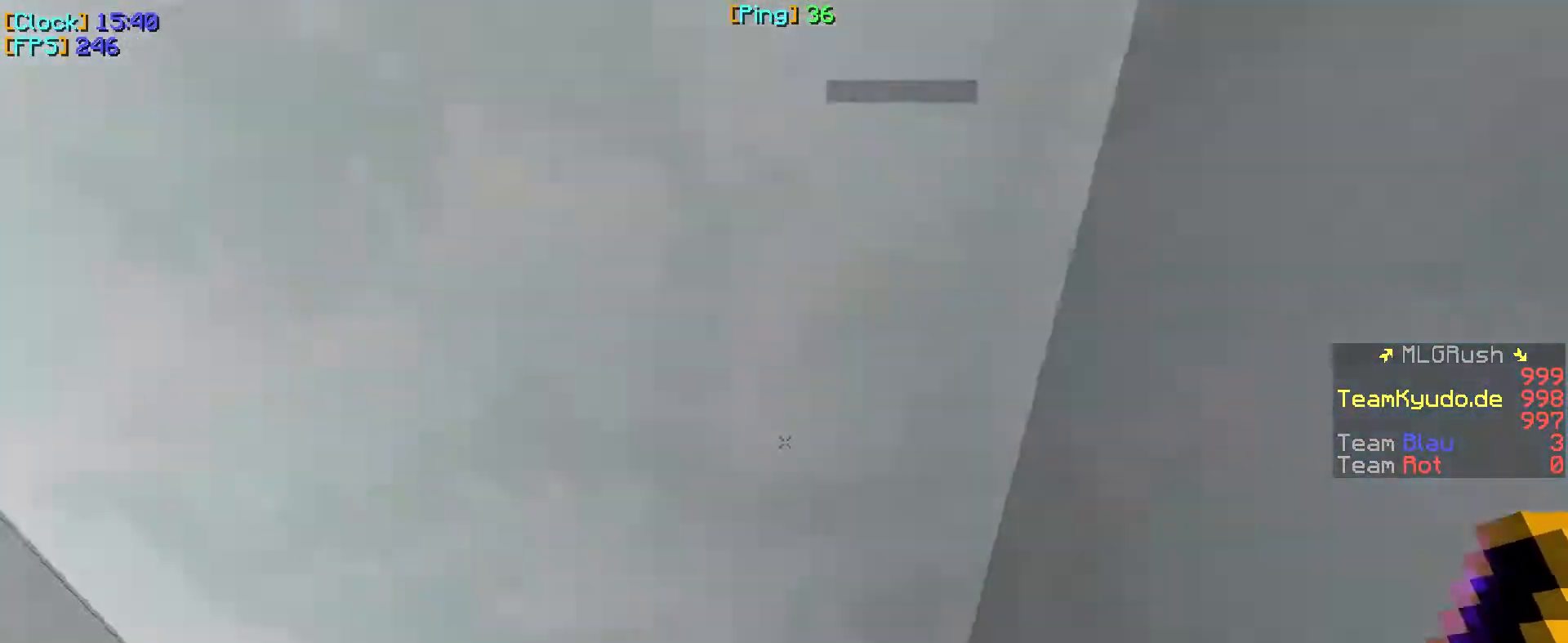
{"keys": [], "mouse": [], "events": [[417, "w", "up"]]}
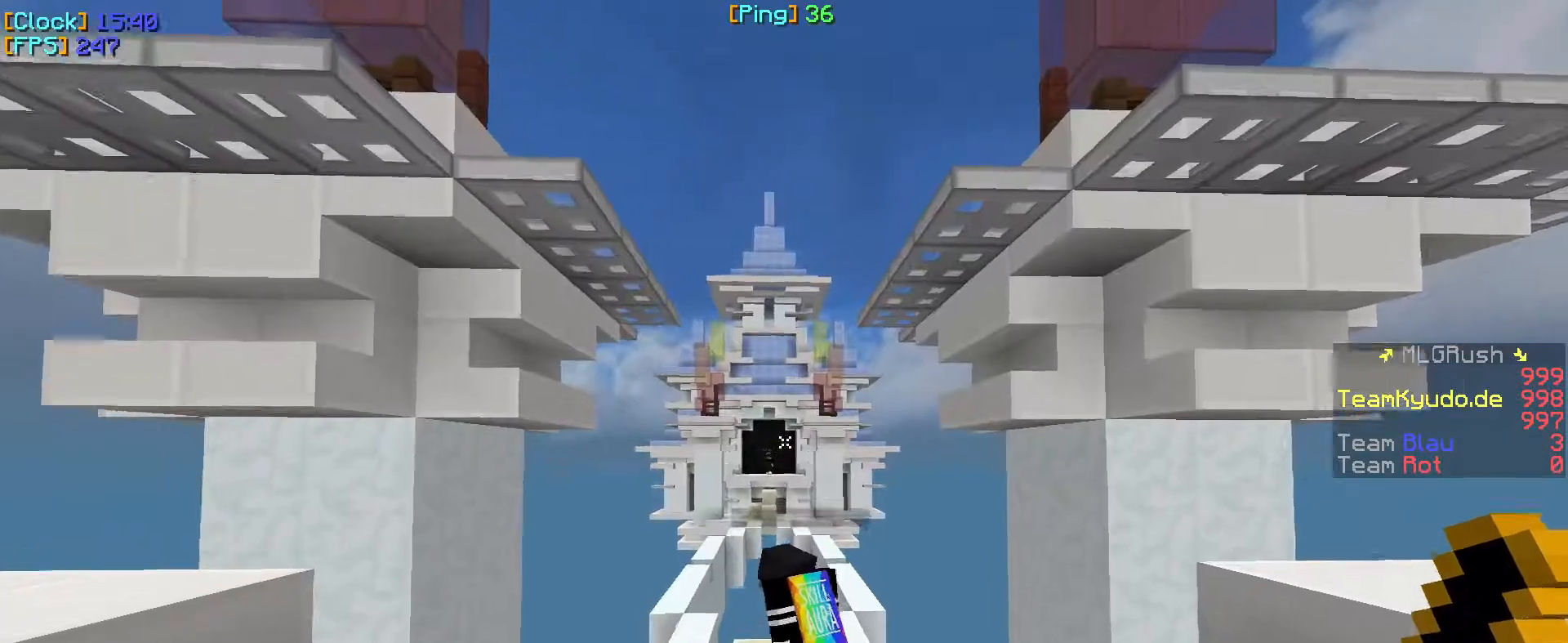
{"keys": ["w"], "mouse": [], "events": [[50, "w", "down"]]}
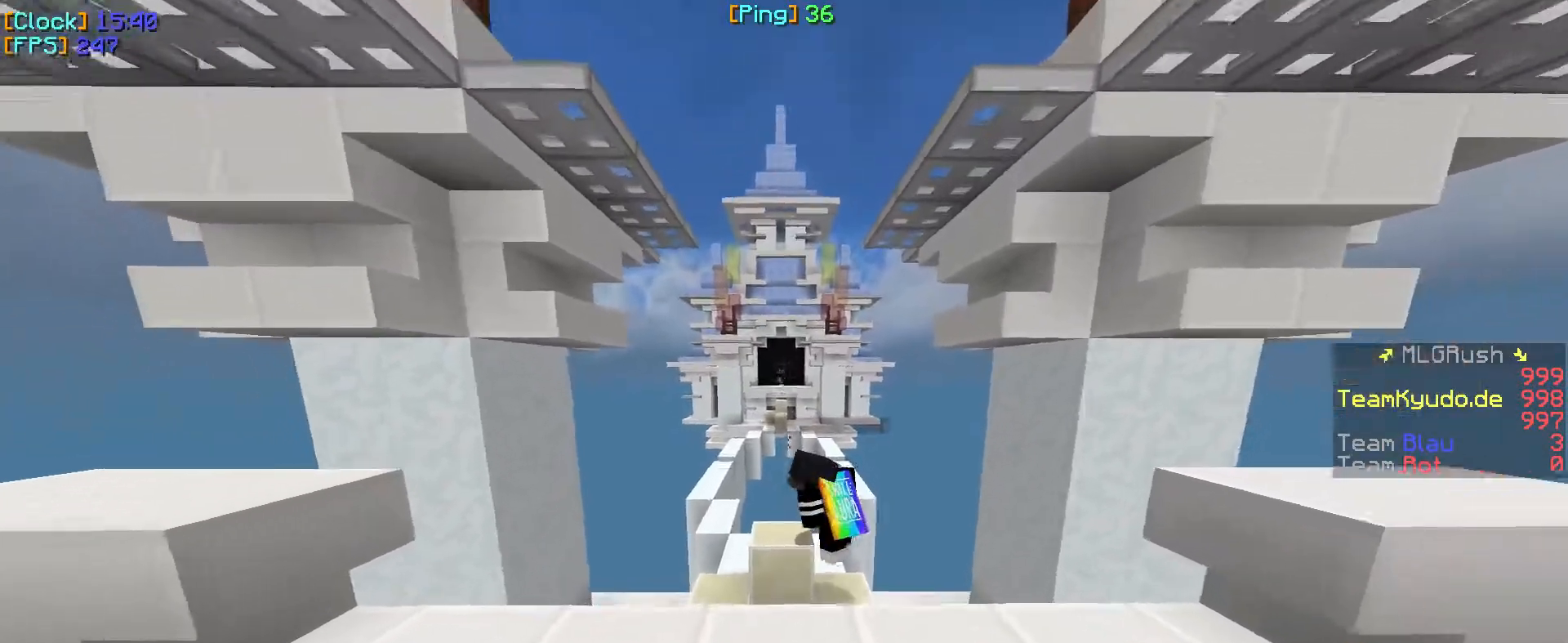
{"keys": ["w"], "mouse": [], "events": []}
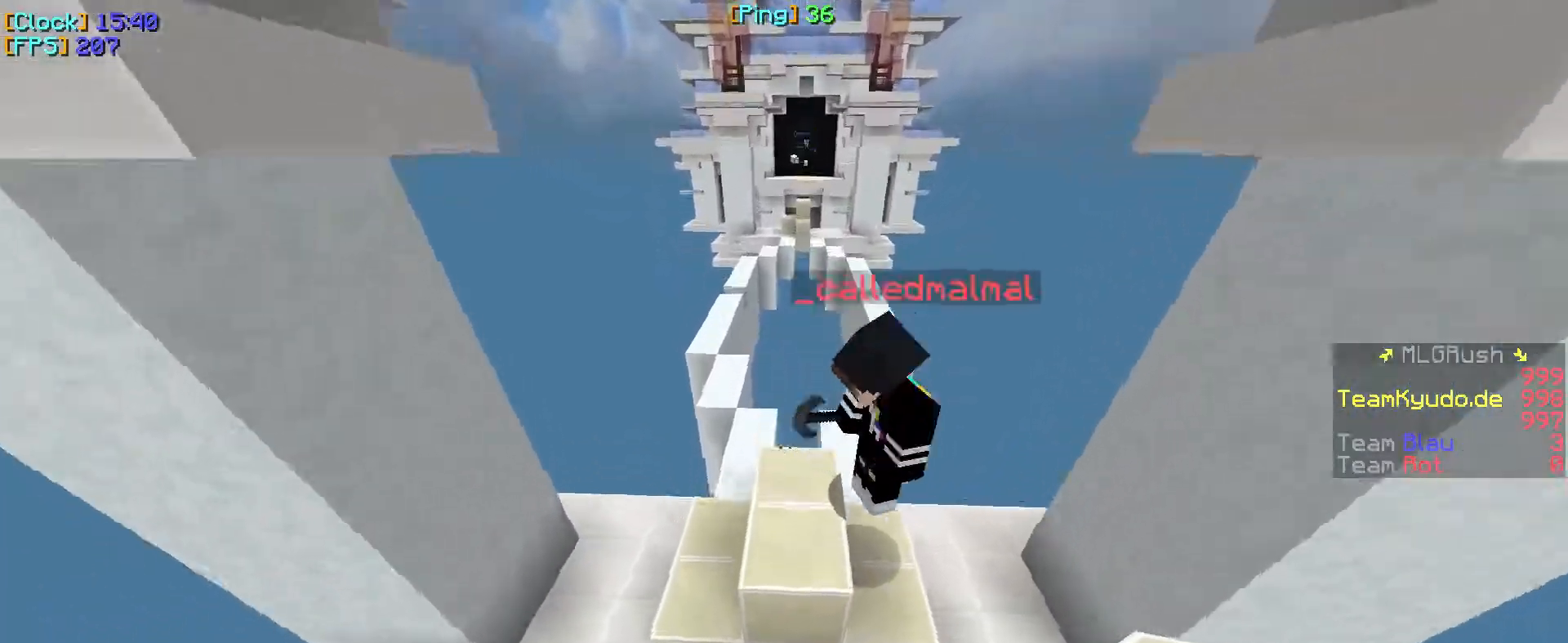
{"keys": ["w"], "mouse": [], "events": []}